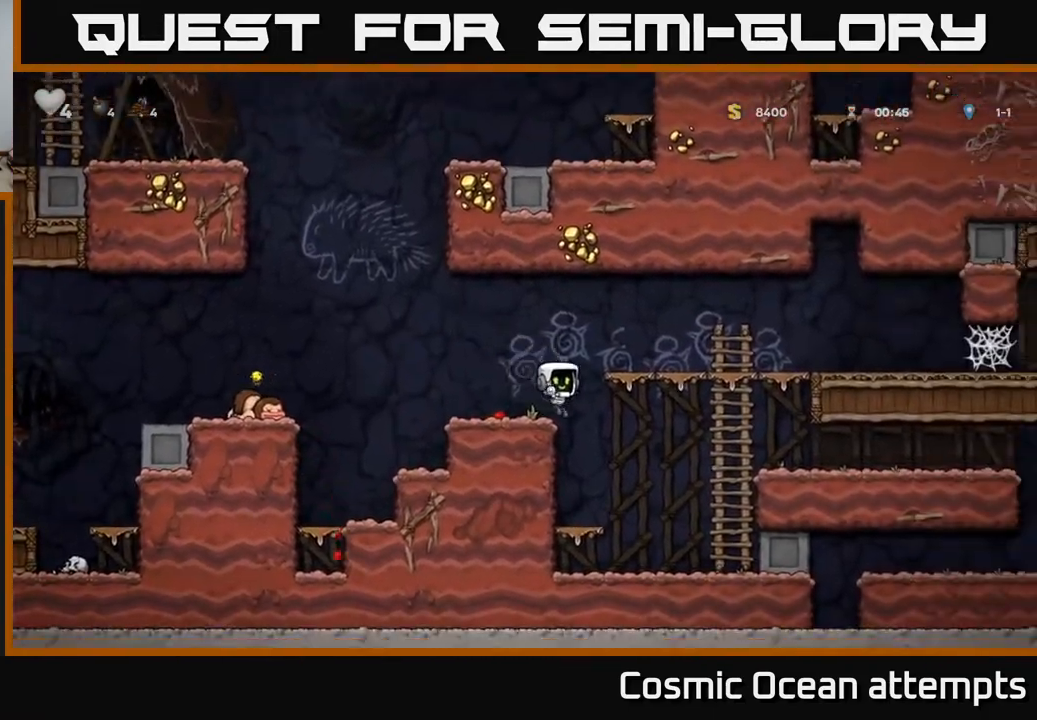
Gameplay with a controller (Xbox layout); each line is a JSON object with the inputs held at the frame after it. "events" lists button and stick changes between this image and that frame as [ms after this image, input, new state], when the widget could be followed in between. Not read: left_stick.
{"buttons": ["DPAD_RIGHT"], "right_stick": "center", "events": [[50, "A", "down"], [50, "DPAD_RIGHT", "down"], [283, "A", "up"]]}
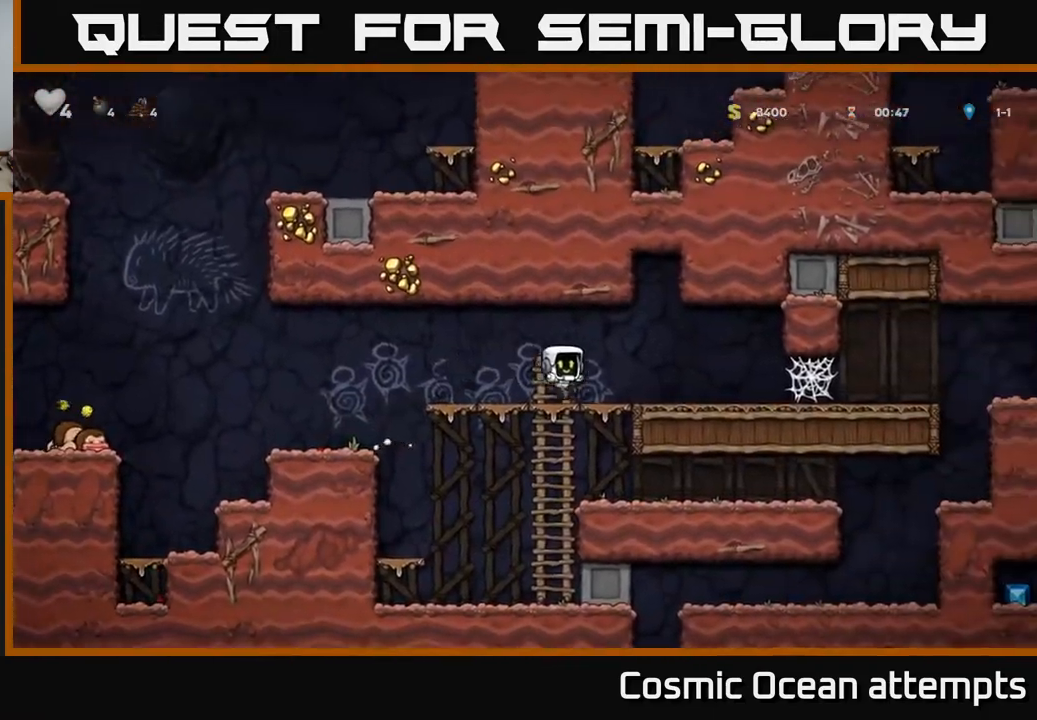
{"buttons": ["DPAD_RIGHT"], "right_stick": "center", "events": []}
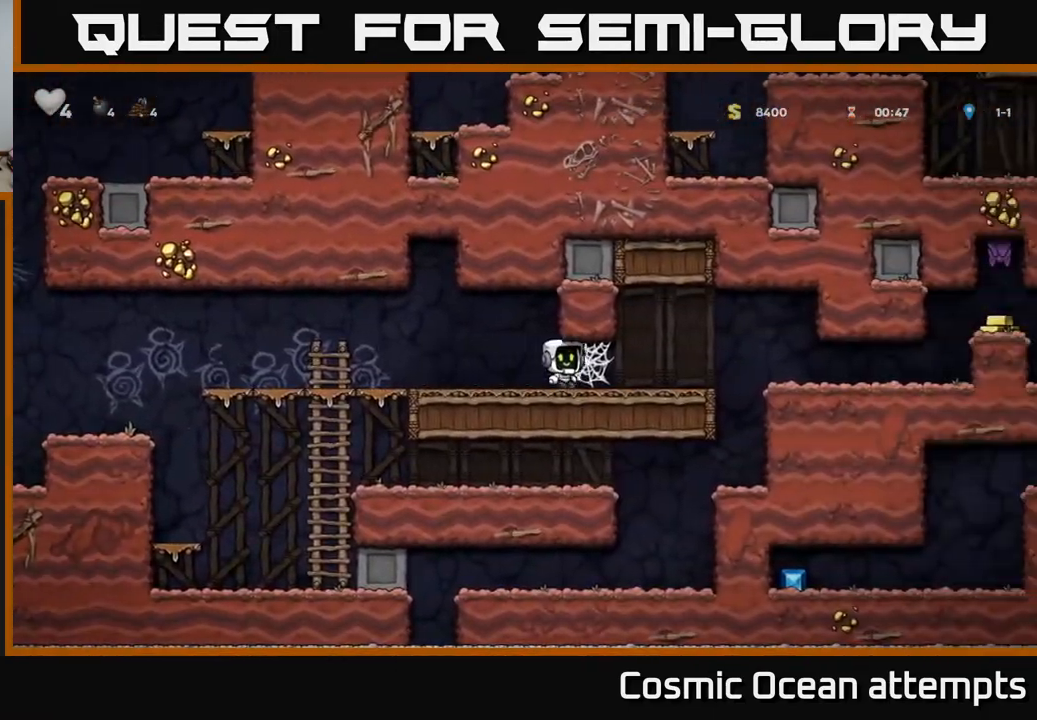
{"buttons": ["DPAD_RIGHT"], "right_stick": "center", "events": [[33, "A", "down"], [83, "A", "up"], [150, "A", "down"], [217, "A", "up"], [283, "A", "down"], [350, "A", "up"]]}
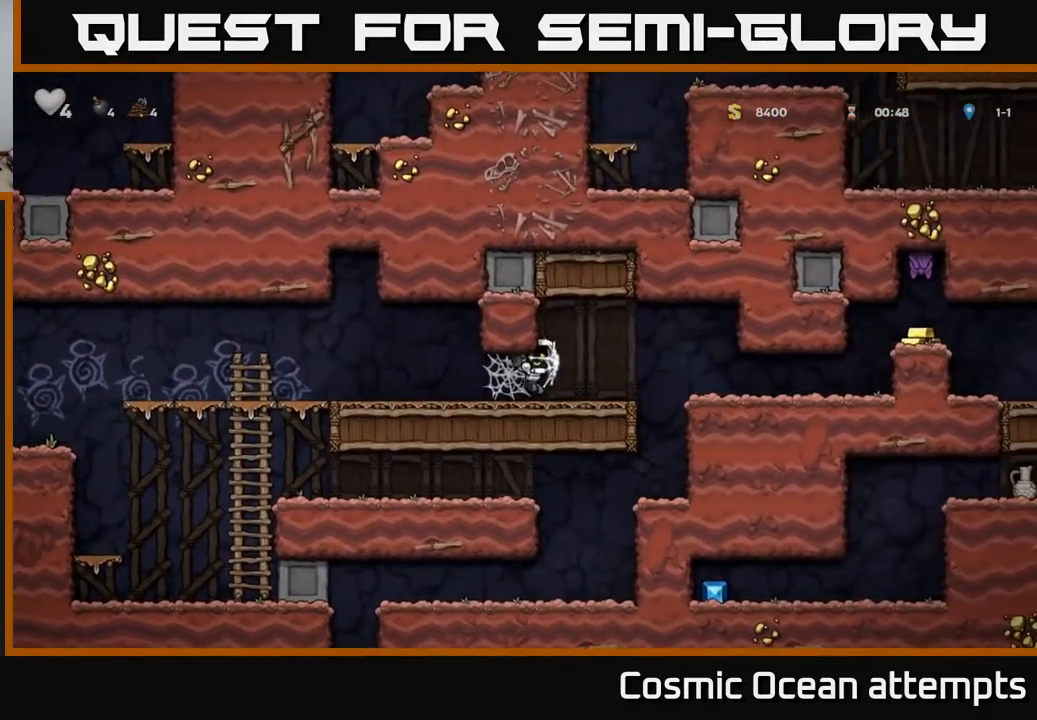
{"buttons": ["DPAD_RIGHT"], "right_stick": "center", "events": []}
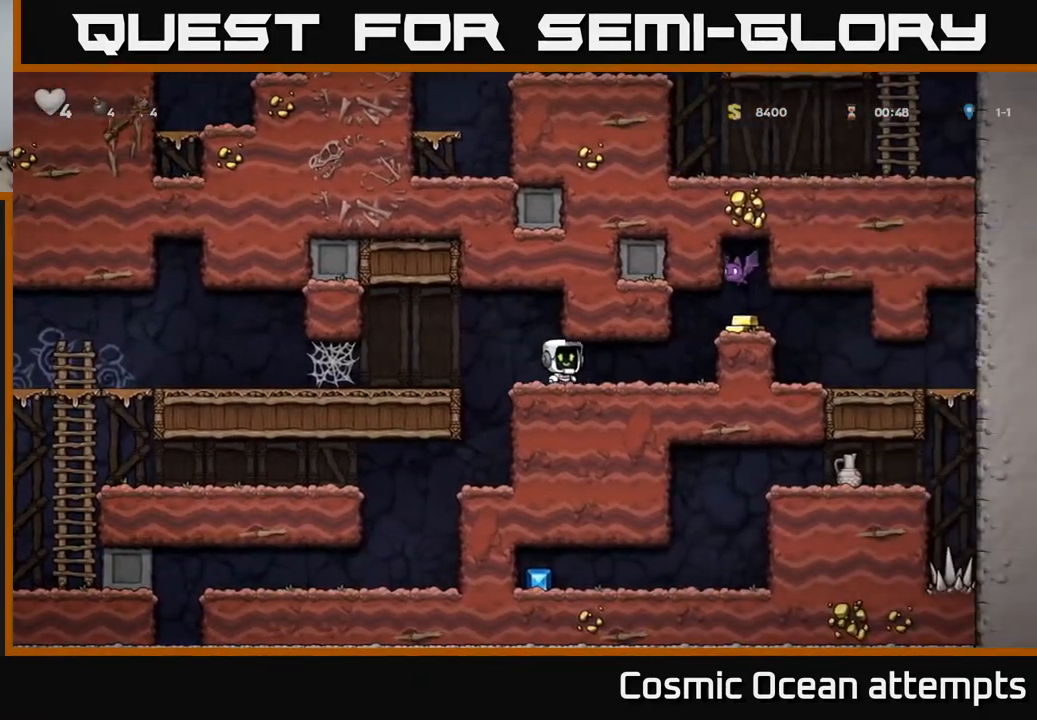
{"buttons": [], "right_stick": "center", "events": [[83, "DPAD_RIGHT", "up"]]}
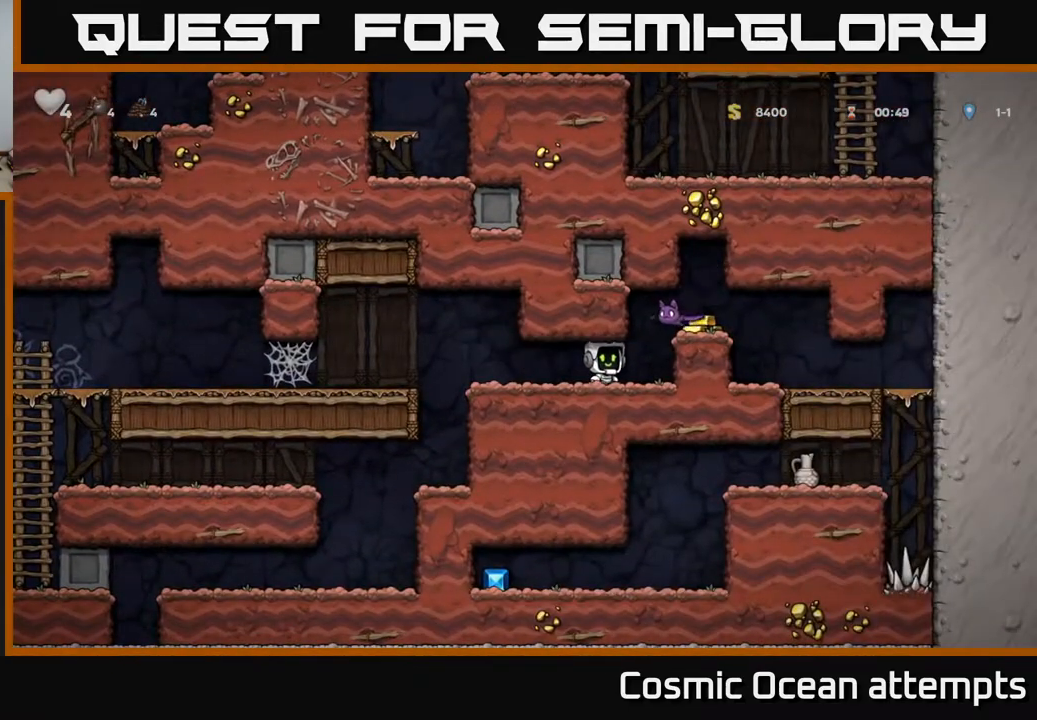
{"buttons": [], "right_stick": "center", "events": [[83, "DPAD_LEFT", "down"], [250, "DPAD_LEFT", "up"], [283, "DPAD_RIGHT", "down"], [367, "DPAD_RIGHT", "up"]]}
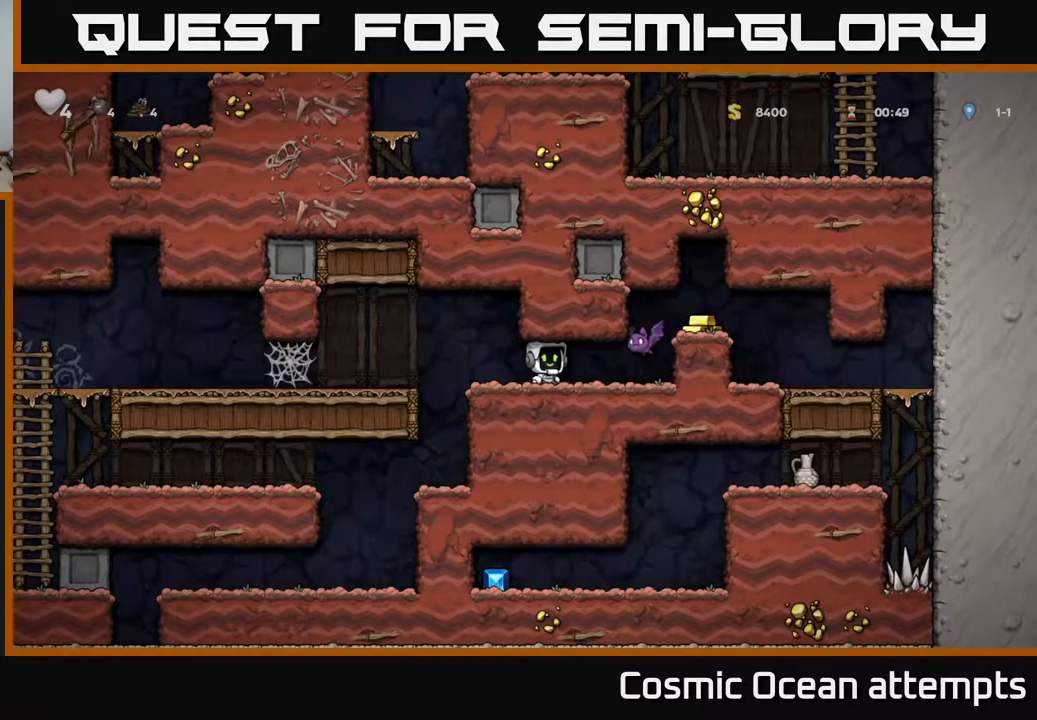
{"buttons": ["DPAD_RIGHT"], "right_stick": "center", "events": [[133, "X", "down"], [267, "X", "up"], [300, "DPAD_RIGHT", "down"]]}
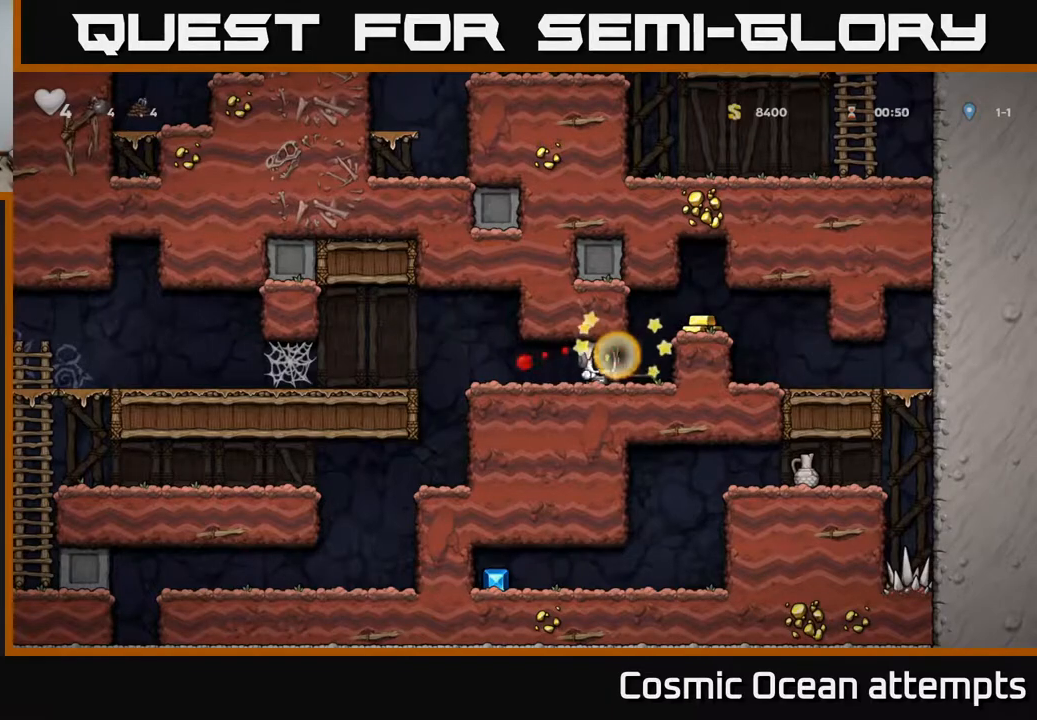
{"buttons": ["DPAD_RIGHT"], "right_stick": "center", "events": [[67, "A", "down"], [200, "A", "up"]]}
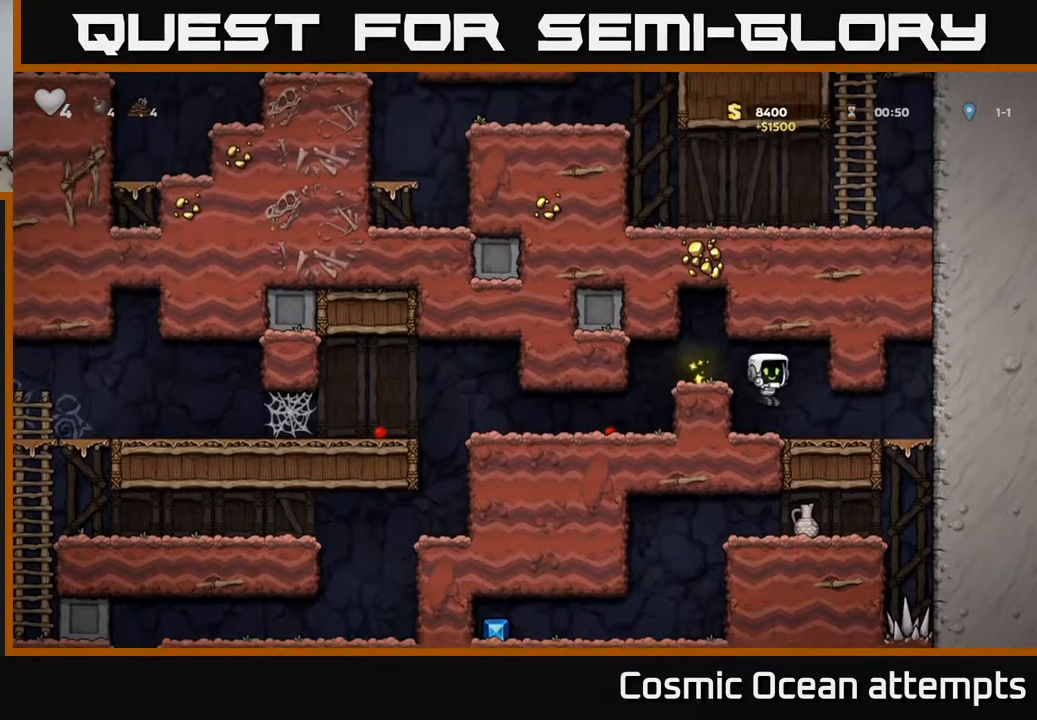
{"buttons": [], "right_stick": "center", "events": [[367, "DPAD_DOWN", "down"], [383, "DPAD_RIGHT", "up"], [417, "A", "down"], [500, "A", "up"], [500, "DPAD_DOWN", "up"]]}
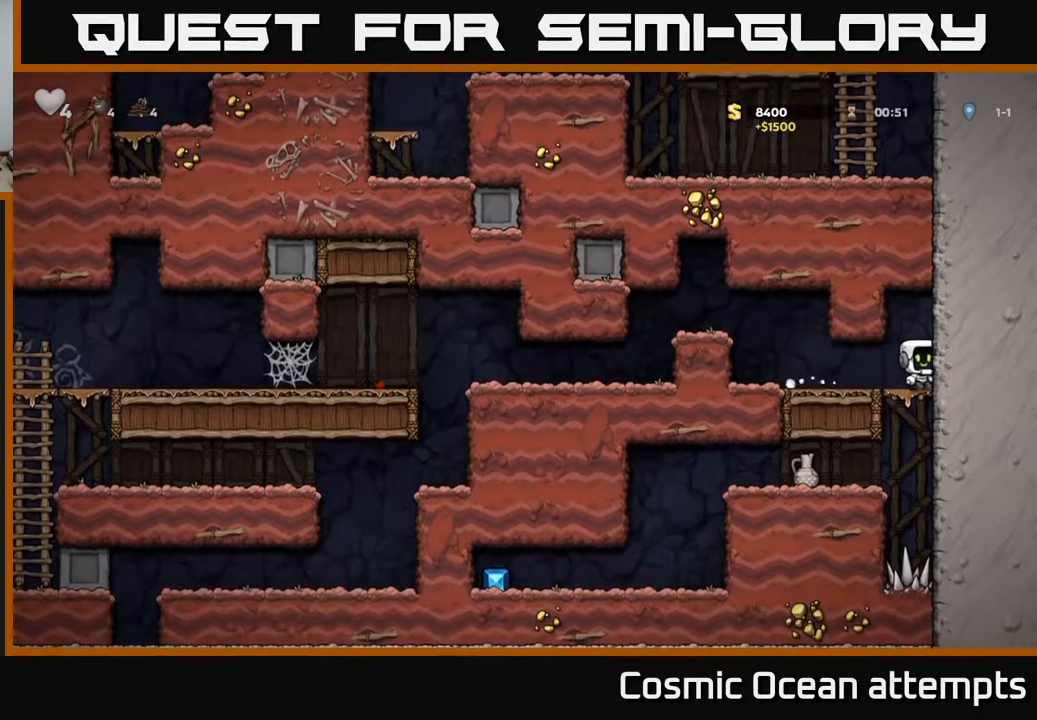
{"buttons": ["DPAD_DOWN"], "right_stick": "center", "events": [[117, "DPAD_LEFT", "down"], [467, "DPAD_DOWN", "down"], [467, "DPAD_LEFT", "up"]]}
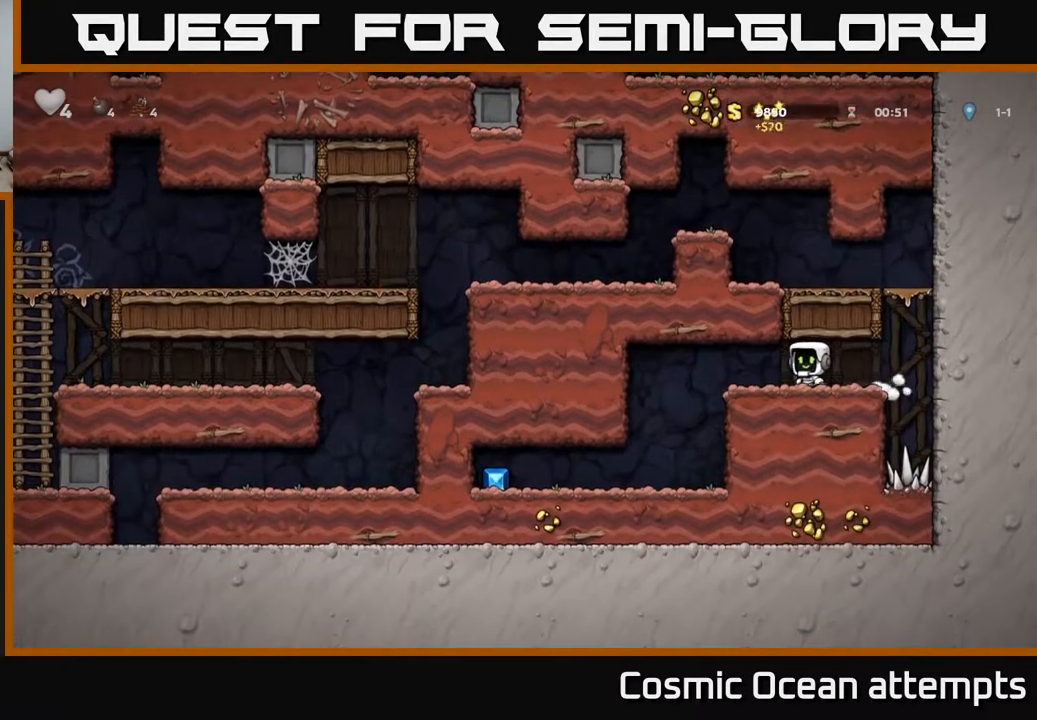
{"buttons": [], "right_stick": "center", "events": [[50, "X", "down"], [100, "DPAD_DOWN", "up"], [133, "X", "up"], [250, "DPAD_LEFT", "down"], [317, "X", "down"], [350, "DPAD_LEFT", "up"], [400, "X", "up"]]}
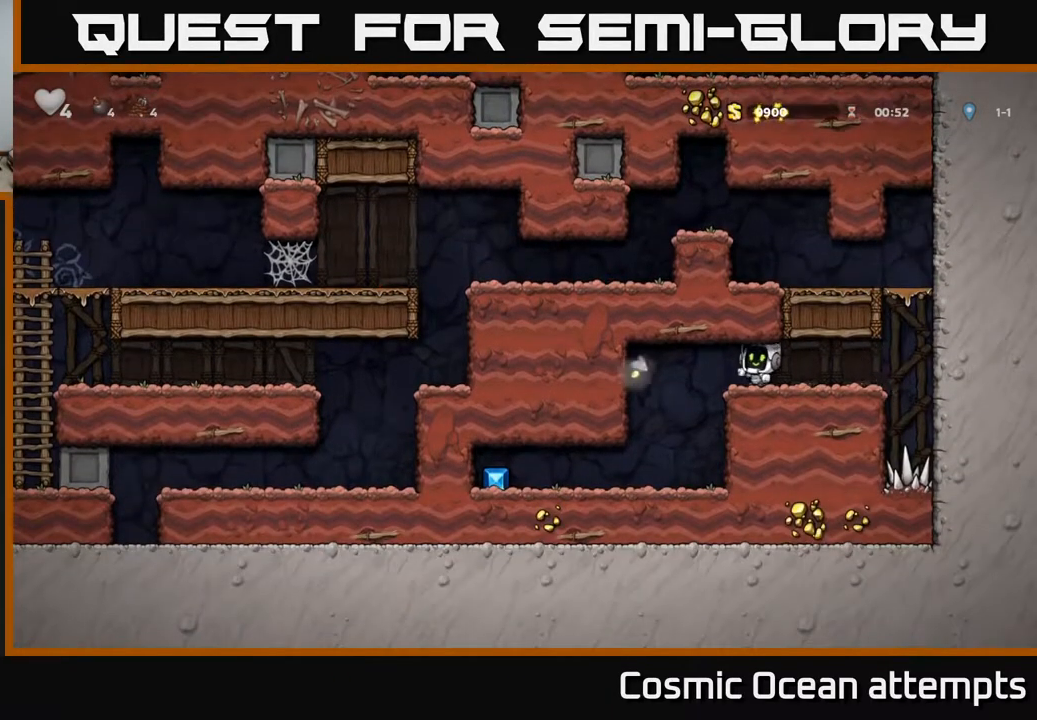
{"buttons": [], "right_stick": "center", "events": [[200, "DPAD_LEFT", "down"], [467, "DPAD_LEFT", "up"]]}
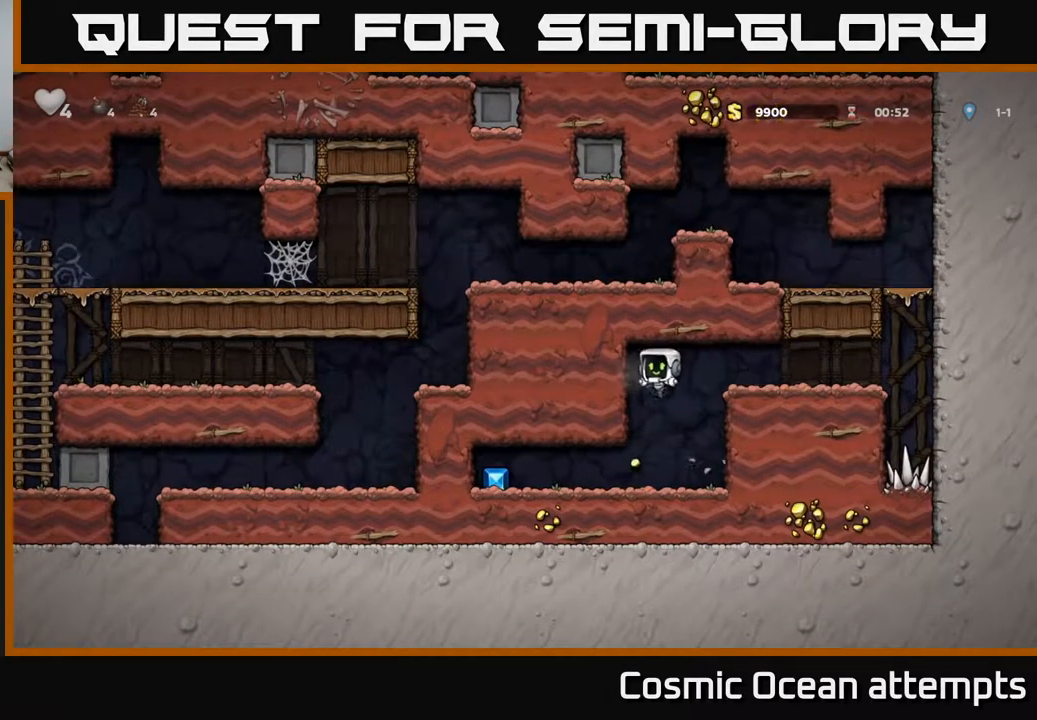
{"buttons": ["DPAD_LEFT"], "right_stick": "center", "events": [[133, "DPAD_LEFT", "down"]]}
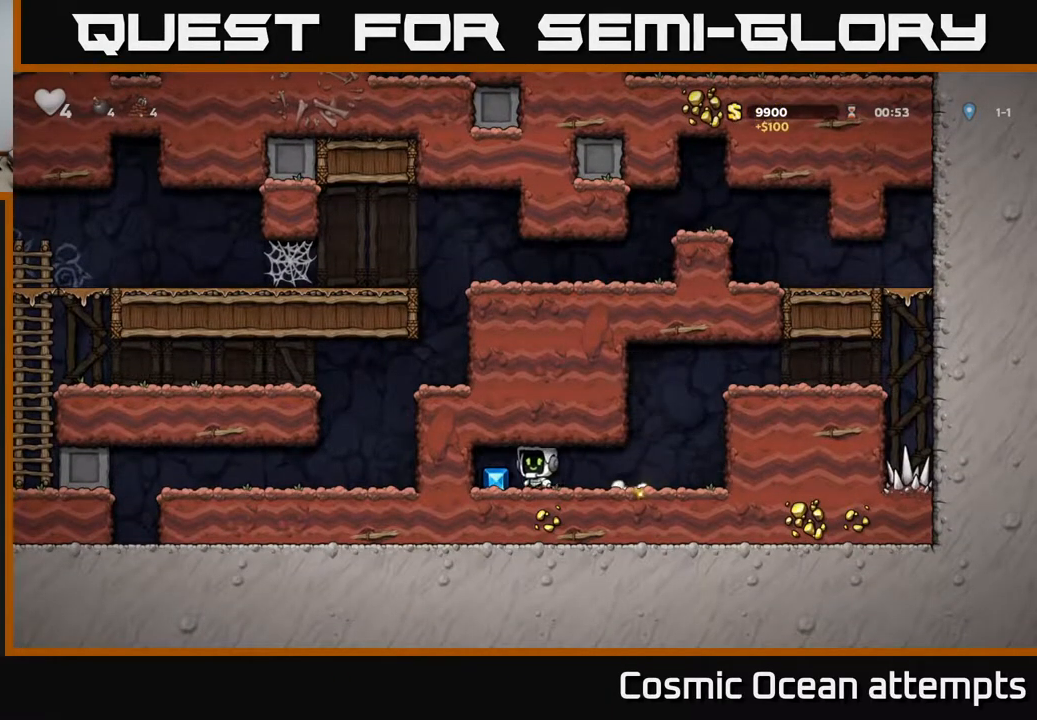
{"buttons": ["A", "DPAD_RIGHT"], "right_stick": "center", "events": [[17, "DPAD_LEFT", "up"], [33, "DPAD_RIGHT", "down"], [450, "A", "down"]]}
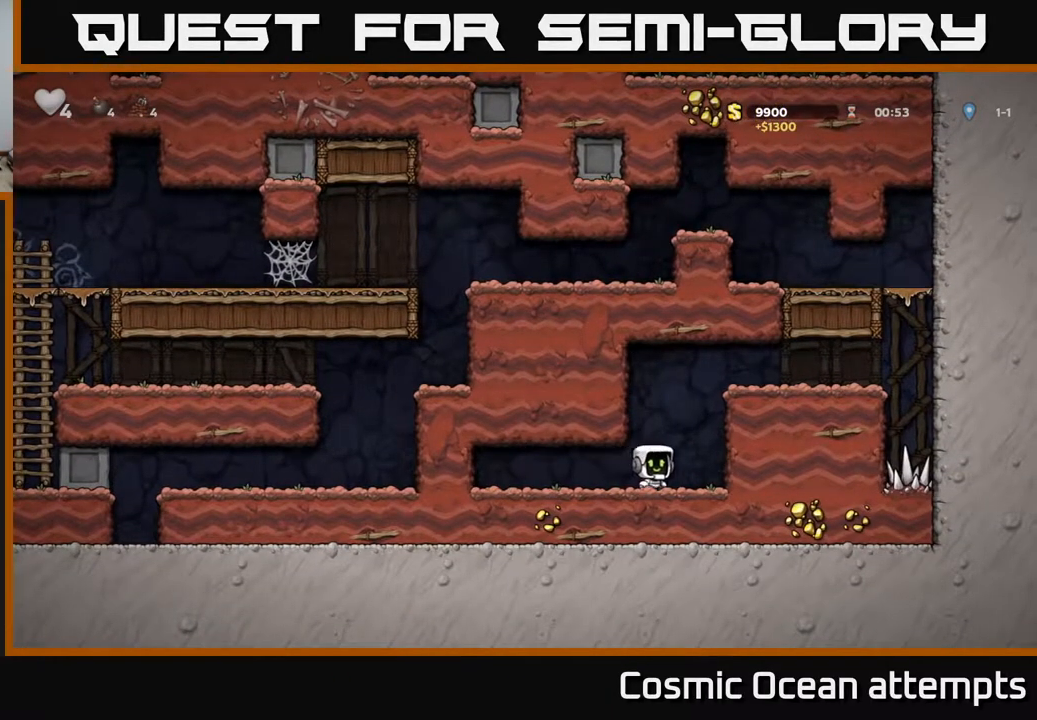
{"buttons": ["DPAD_RIGHT"], "right_stick": "center", "events": [[133, "A", "up"], [250, "A", "down"], [367, "A", "up"]]}
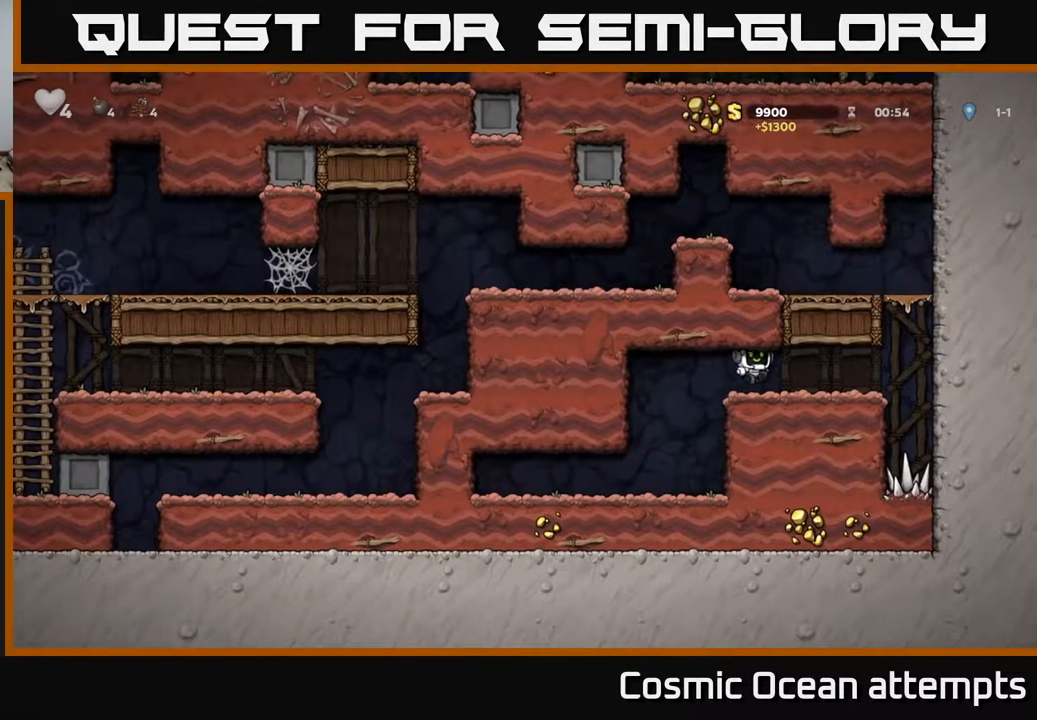
{"buttons": ["DPAD_LEFT"], "right_stick": "center", "events": [[300, "A", "down"], [383, "DPAD_RIGHT", "up"], [400, "DPAD_LEFT", "down"], [483, "A", "up"]]}
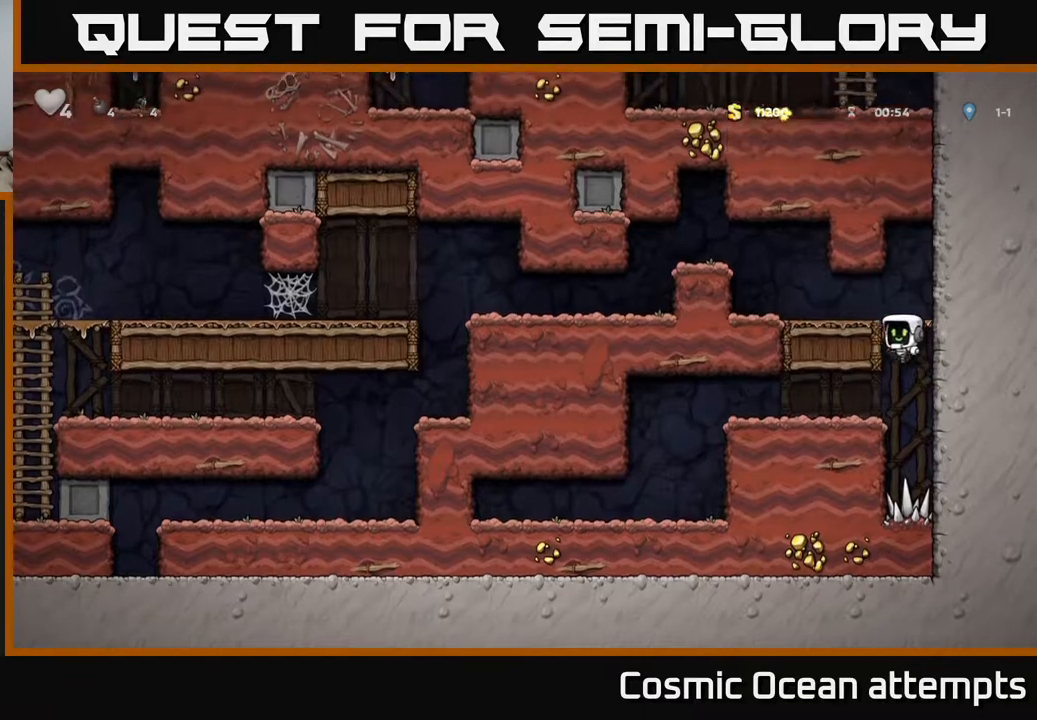
{"buttons": ["A", "DPAD_LEFT"], "right_stick": "center", "events": [[100, "A", "down"], [200, "A", "up"], [467, "A", "down"]]}
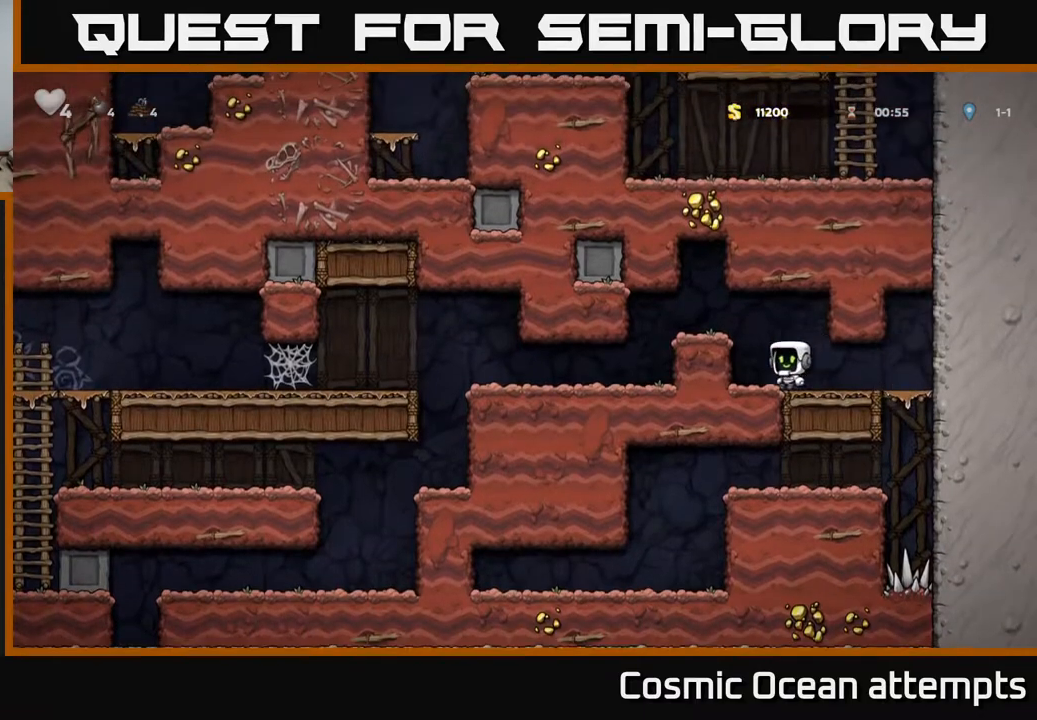
{"buttons": ["DPAD_DOWN"], "right_stick": "center", "events": [[100, "A", "up"], [367, "DPAD_LEFT", "up"], [383, "DPAD_DOWN", "down"]]}
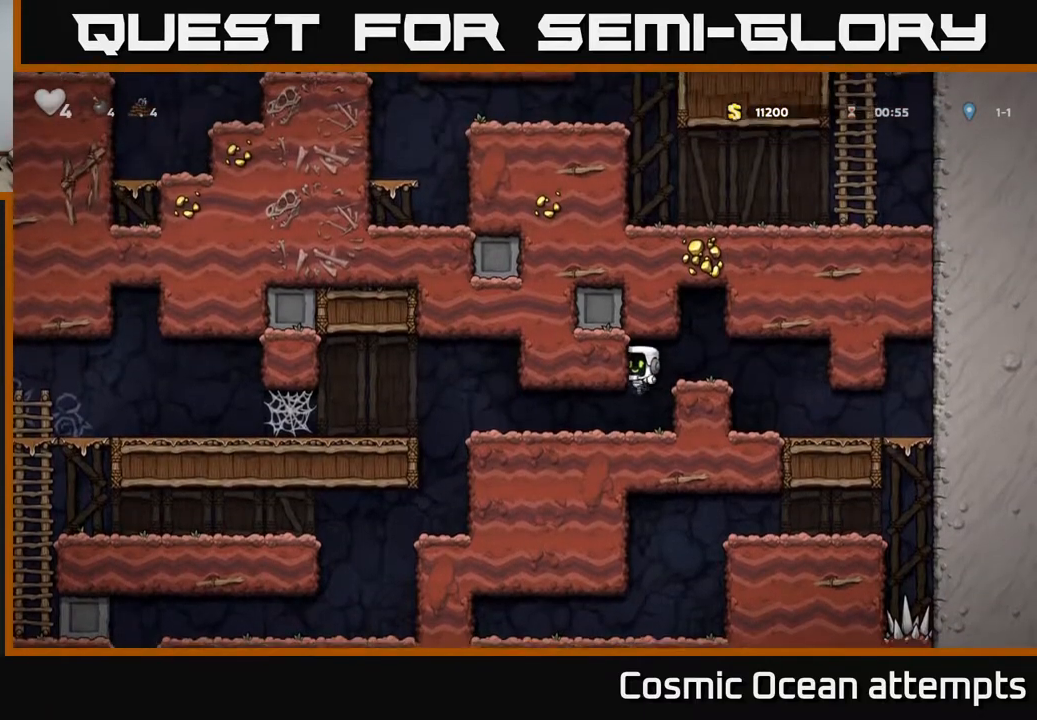
{"buttons": ["DPAD_LEFT"], "right_stick": "center", "events": [[67, "DPAD_DOWN", "up"], [83, "DPAD_LEFT", "down"]]}
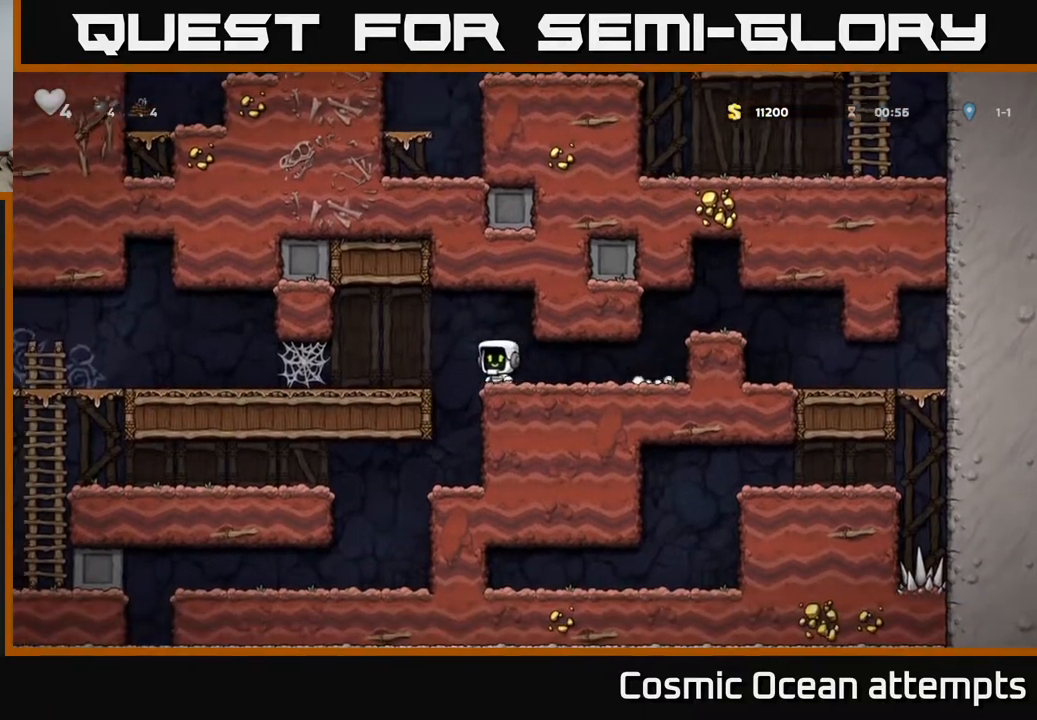
{"buttons": ["A", "DPAD_LEFT"], "right_stick": "center", "events": [[450, "A", "down"]]}
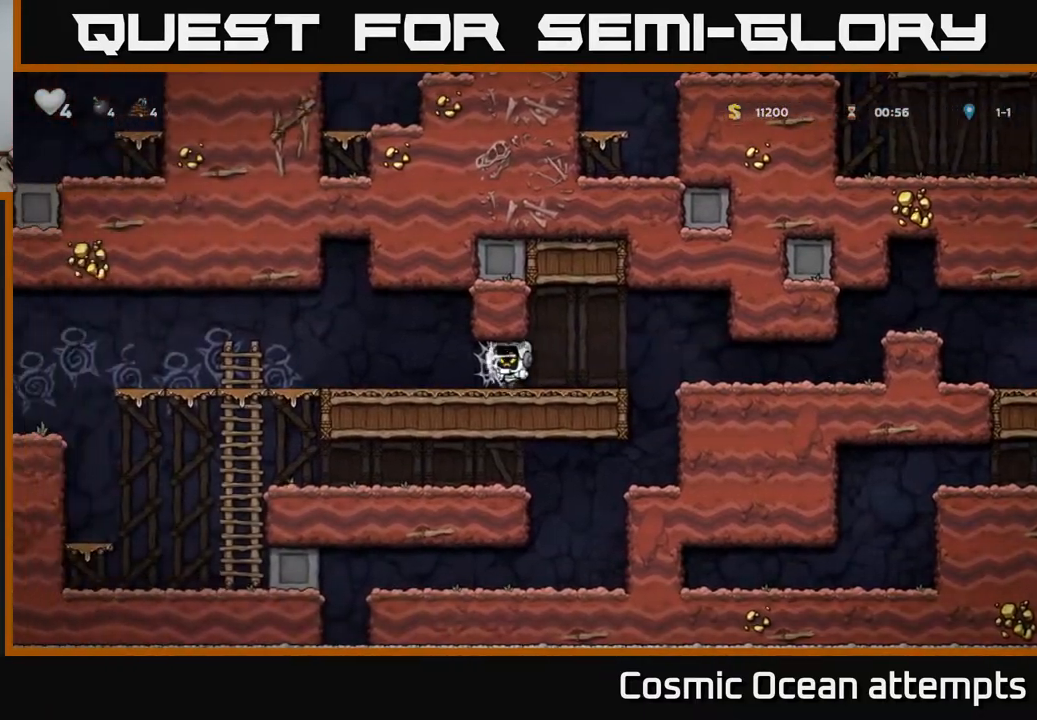
{"buttons": ["DPAD_LEFT"], "right_stick": "center", "events": [[17, "A", "up"], [83, "A", "down"], [150, "A", "up"], [200, "A", "down"], [267, "A", "up"], [350, "A", "down"], [400, "A", "up"]]}
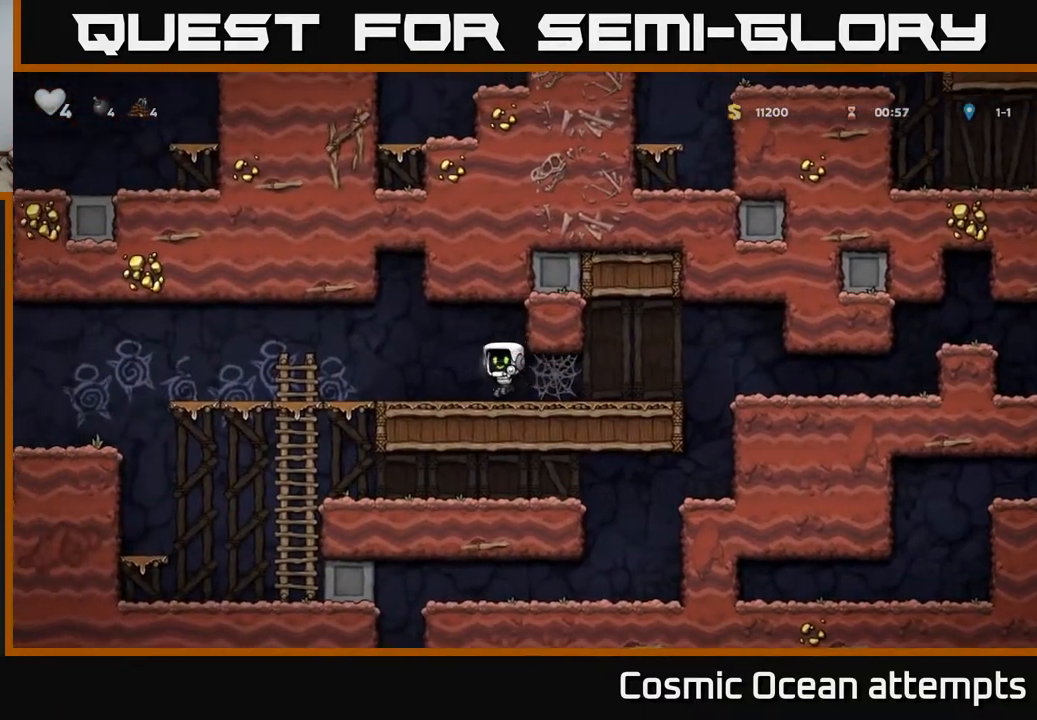
{"buttons": ["A", "DPAD_LEFT"], "right_stick": "center", "events": [[467, "A", "down"]]}
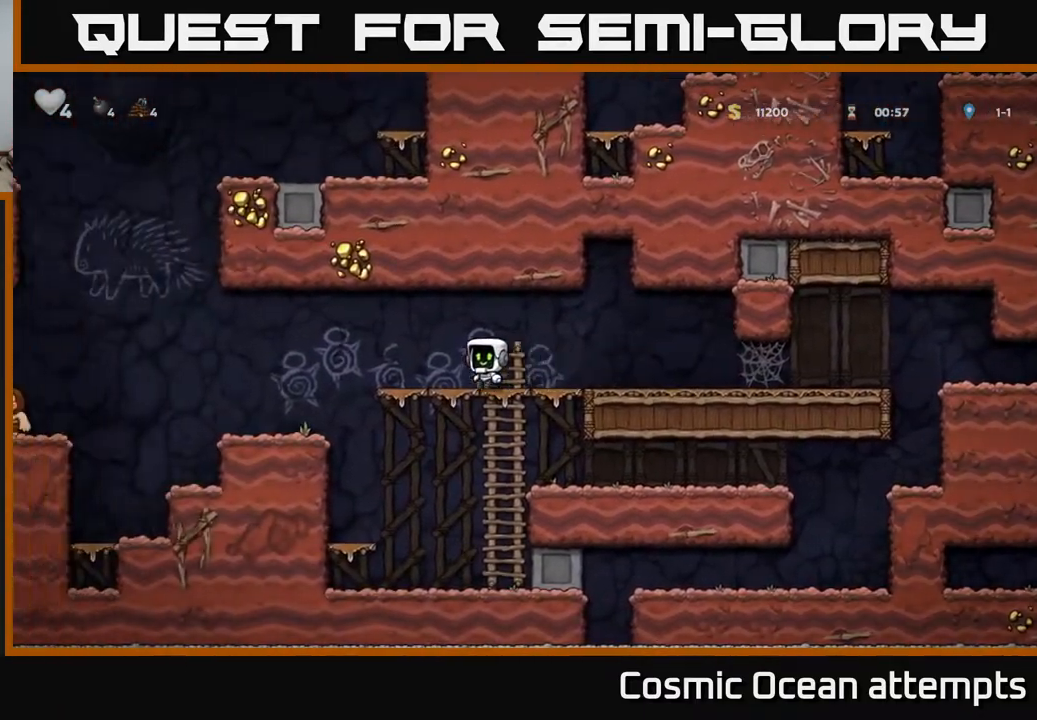
{"buttons": ["DPAD_LEFT"], "right_stick": "center", "events": [[50, "A", "up"]]}
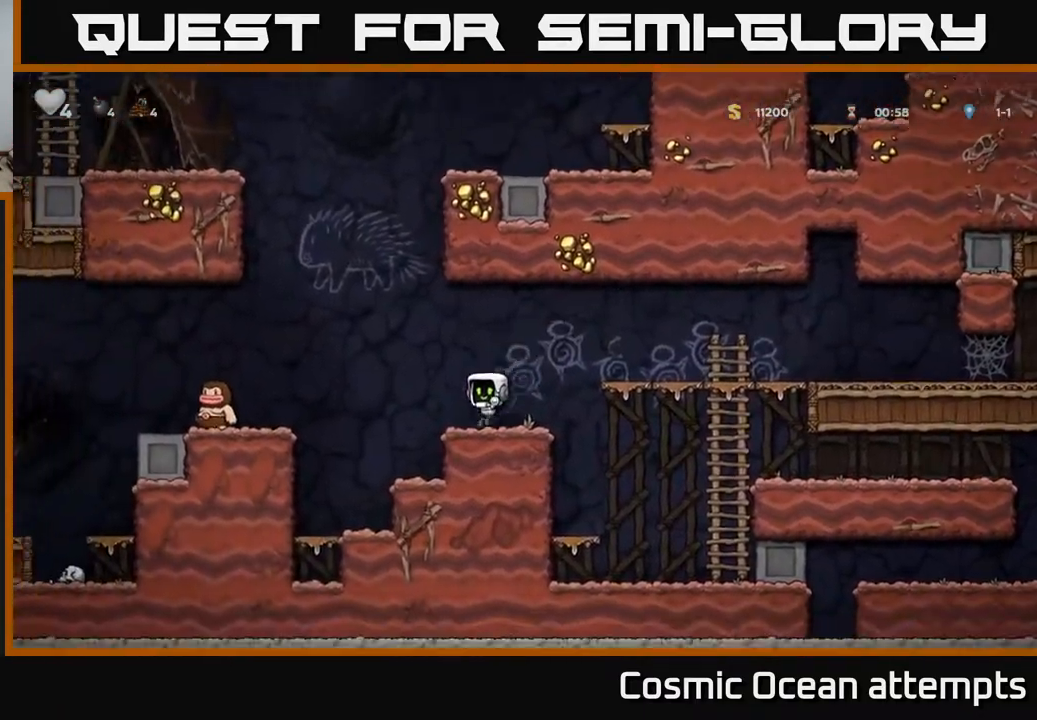
{"buttons": ["DPAD_LEFT"], "right_stick": "center", "events": [[83, "A", "down"], [333, "A", "up"]]}
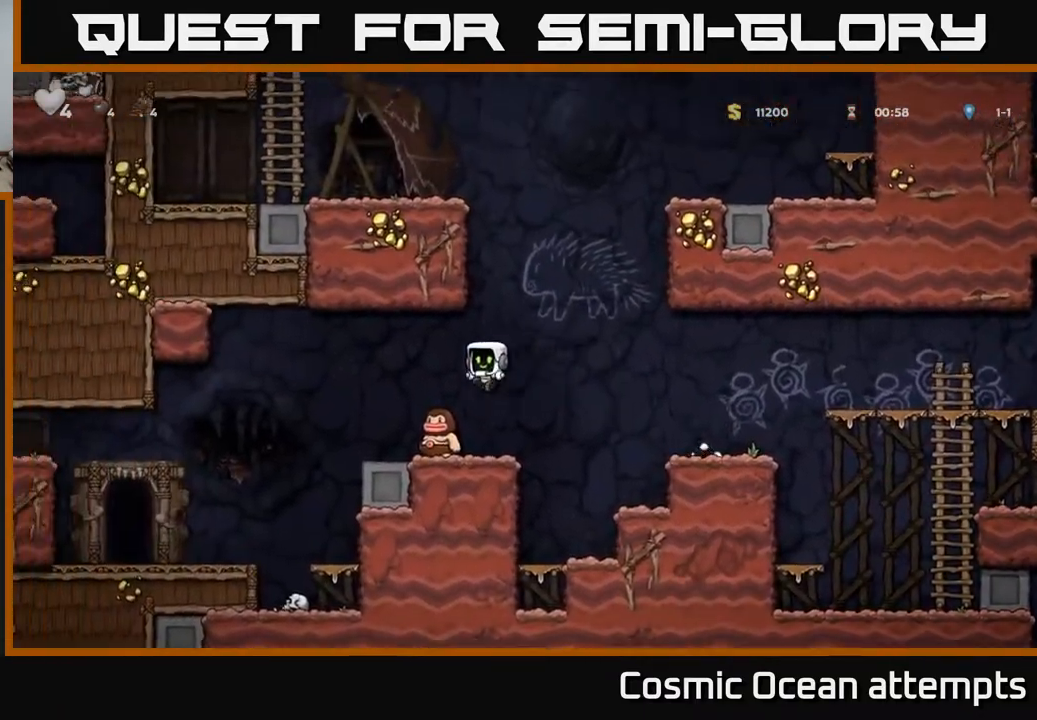
{"buttons": ["DPAD_LEFT"], "right_stick": "center", "events": [[67, "A", "down"], [200, "A", "up"]]}
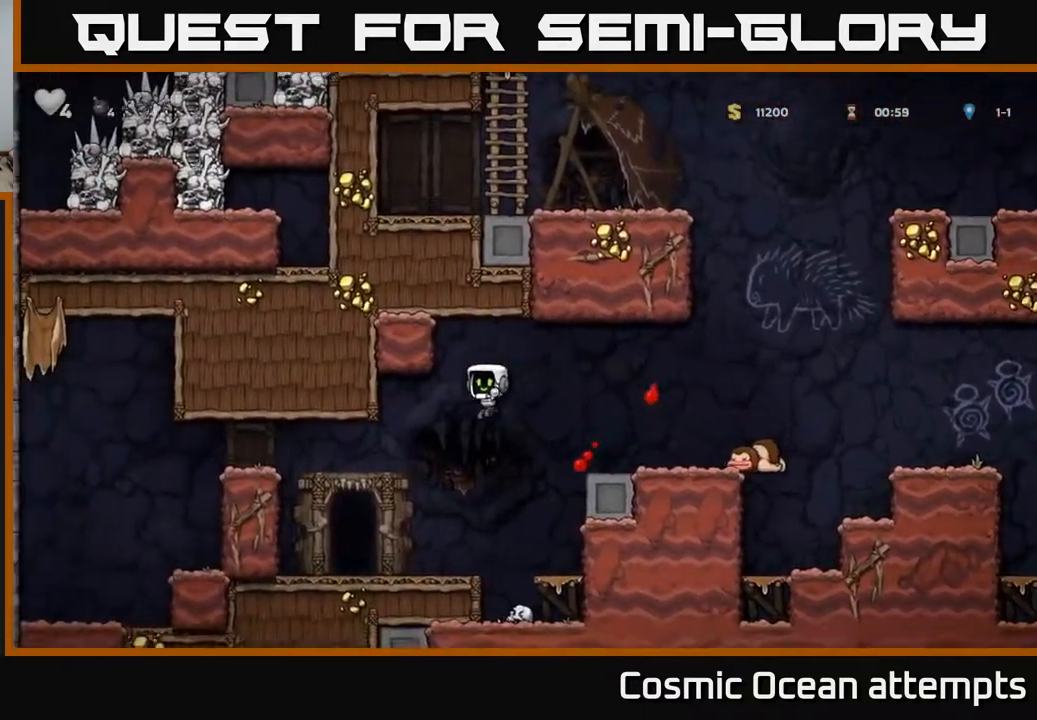
{"buttons": ["DPAD_RIGHT"], "right_stick": "center", "events": [[100, "DPAD_LEFT", "up"], [367, "DPAD_RIGHT", "down"]]}
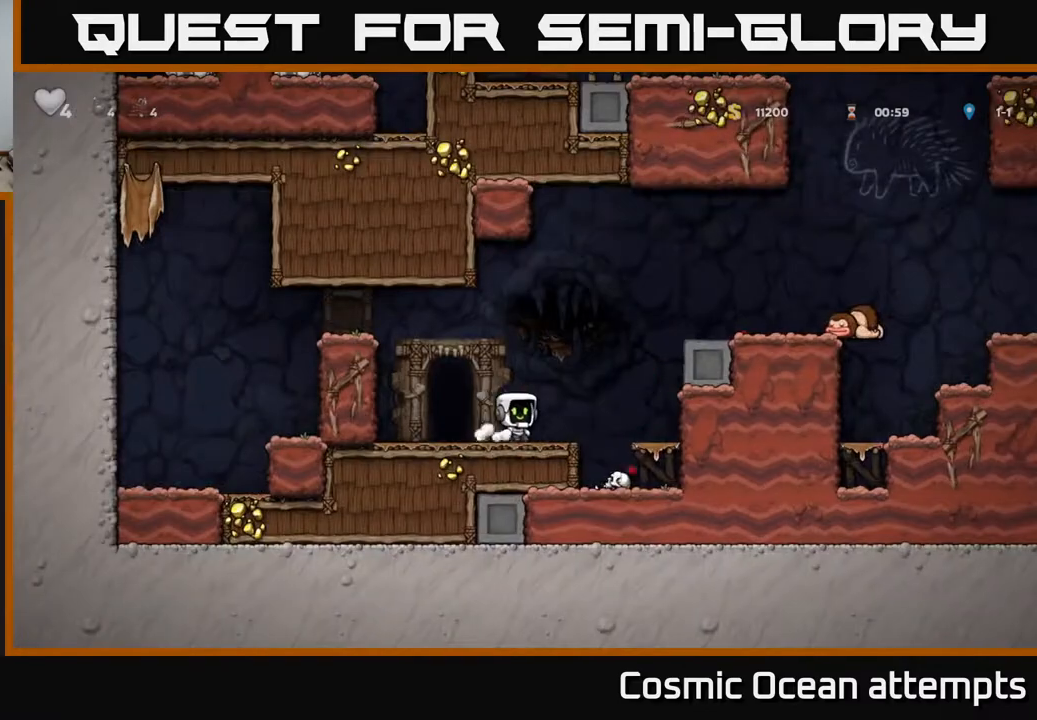
{"buttons": [], "right_stick": "center", "events": [[83, "DPAD_RIGHT", "up"]]}
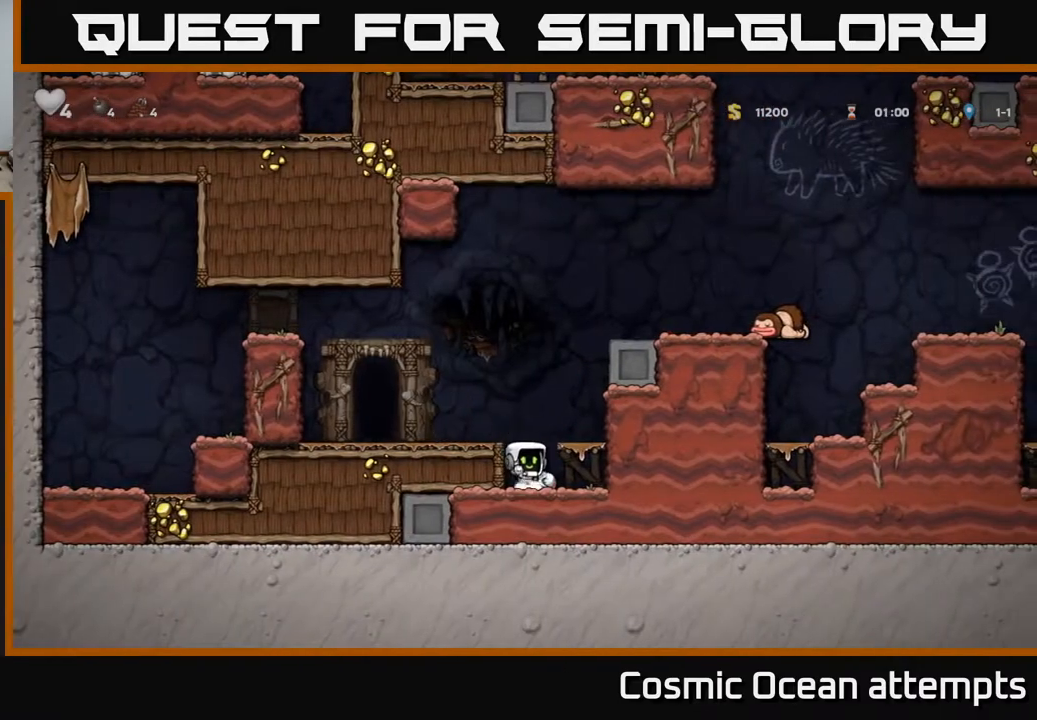
{"buttons": ["DPAD_LEFT"], "right_stick": "center", "events": [[150, "DPAD_DOWN", "down"], [183, "X", "down"], [267, "DPAD_DOWN", "up"], [283, "A", "down"], [300, "X", "up"], [333, "DPAD_LEFT", "down"], [450, "A", "up"]]}
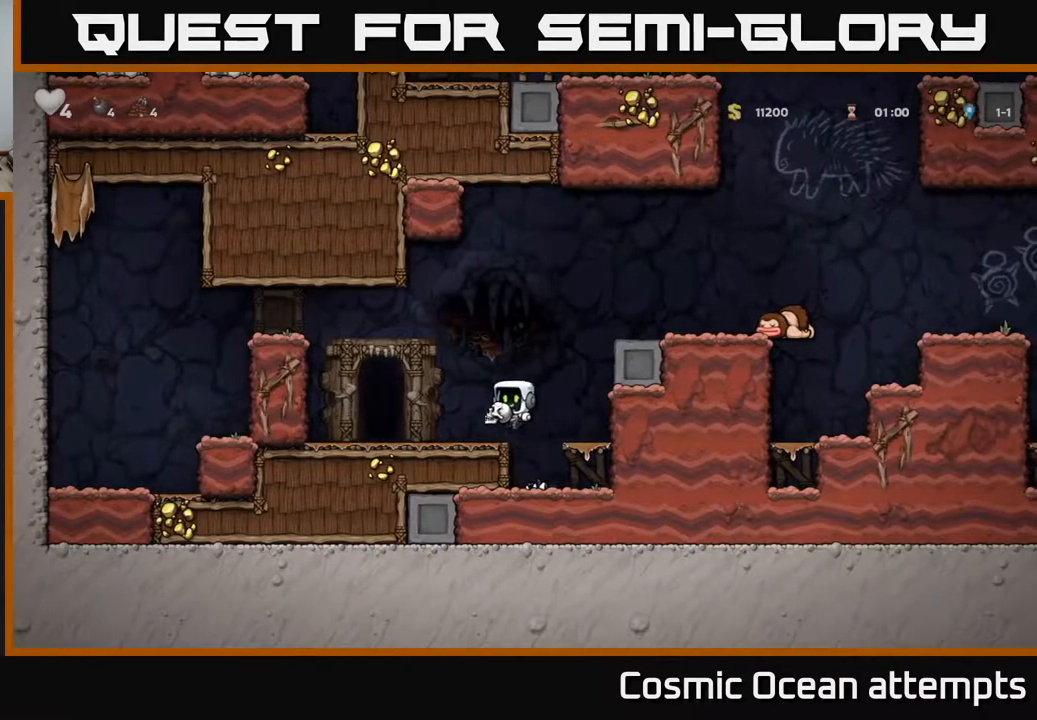
{"buttons": [], "right_stick": "center", "events": [[217, "DPAD_LEFT", "up"], [283, "L2", "down"], [367, "L2", "up"]]}